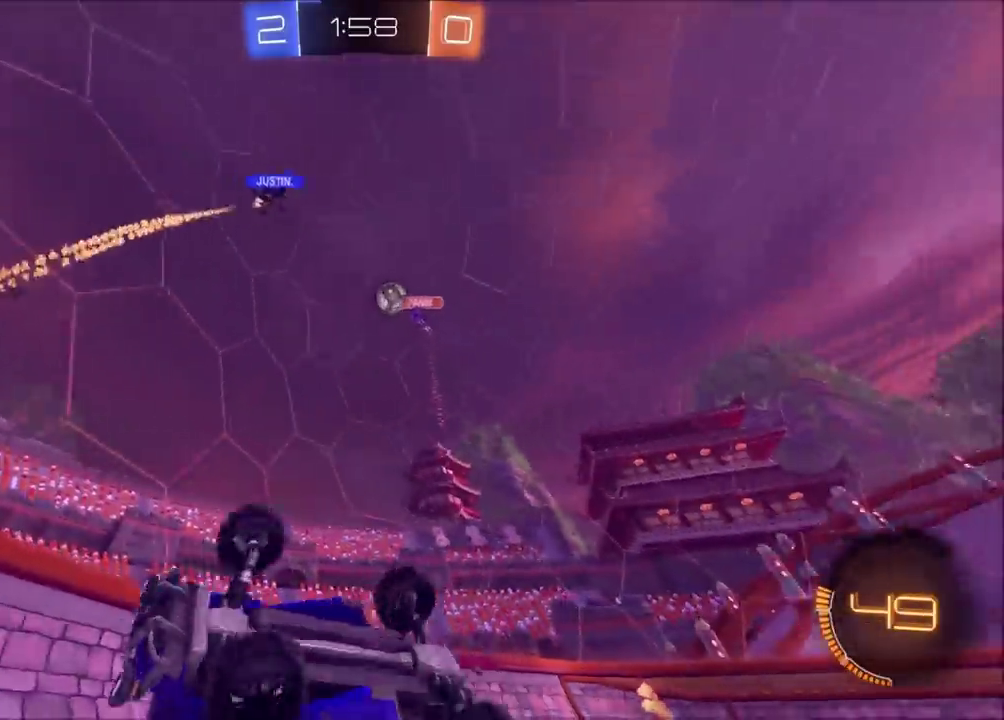
Gameplay with a controller (PlayStation layout); each line is a JSON object with the inputs held at the frame after it. "events" lists button and stick changes between this image and that frame as [ms after this image, input, new state], when the widget could be followed in between. Not read: L1 L3 R1 R3 right_stick.
{"buttons": ["R2"], "left_stick": "up-left"}
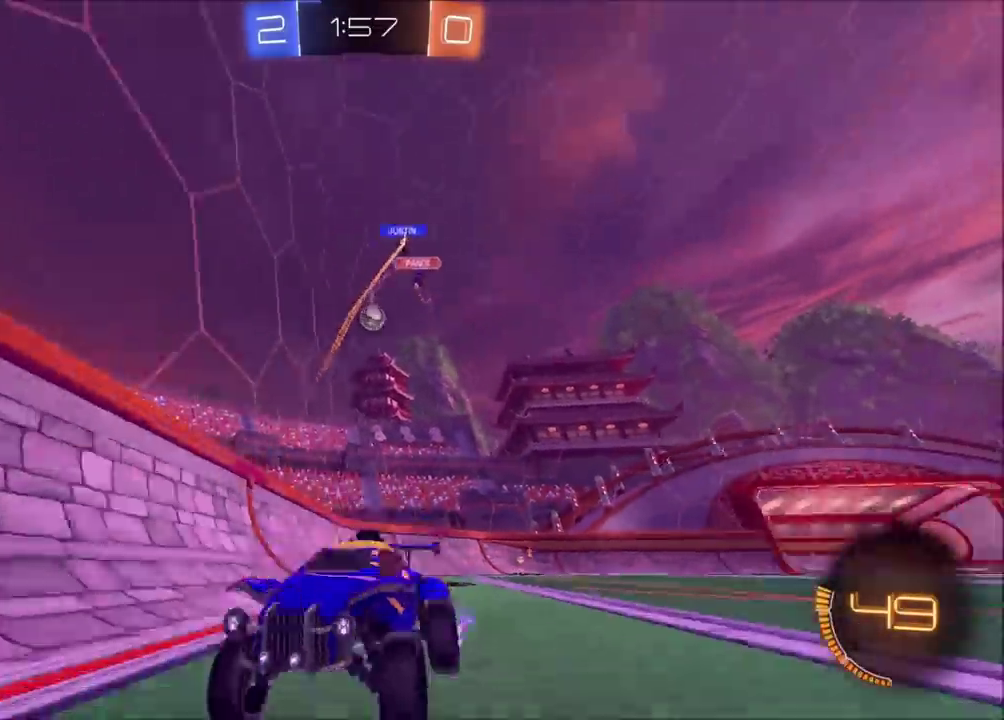
{"buttons": ["R2"], "left_stick": "center"}
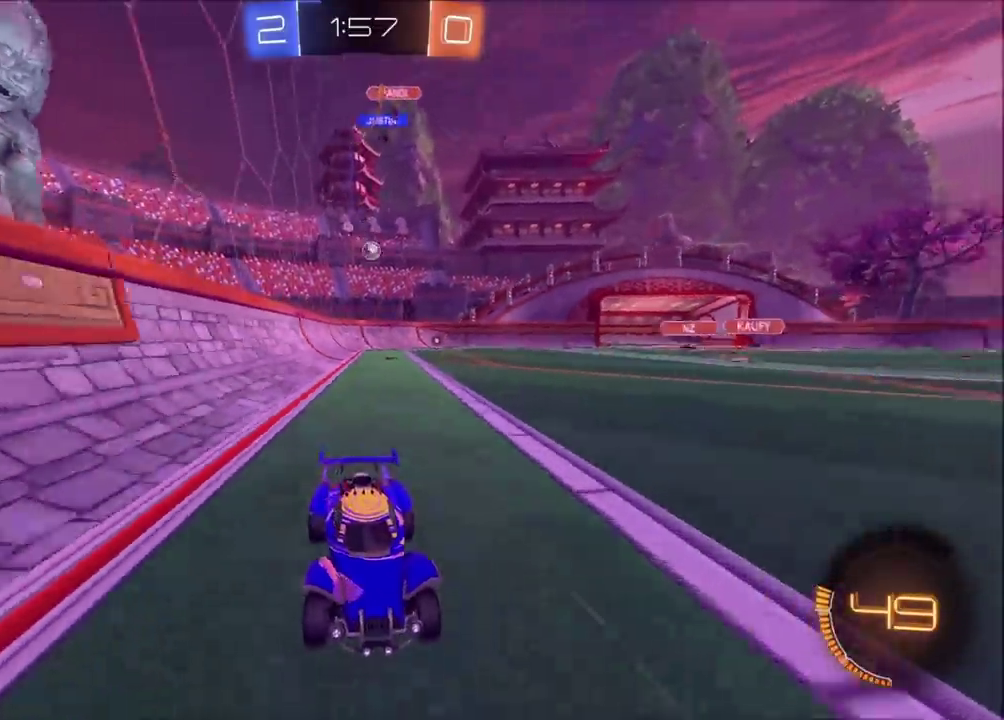
{"buttons": ["R2"], "left_stick": "center", "events": [[400, "left_stick", "up-right"], [483, "left_stick", "center"]]}
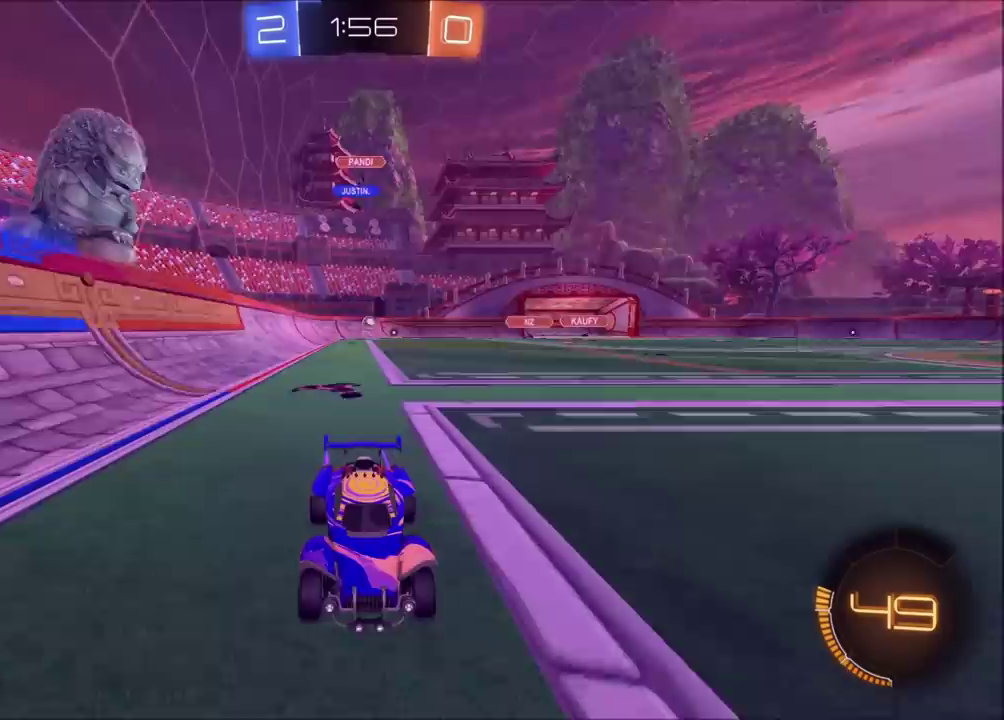
{"buttons": ["R2"], "left_stick": "center", "events": []}
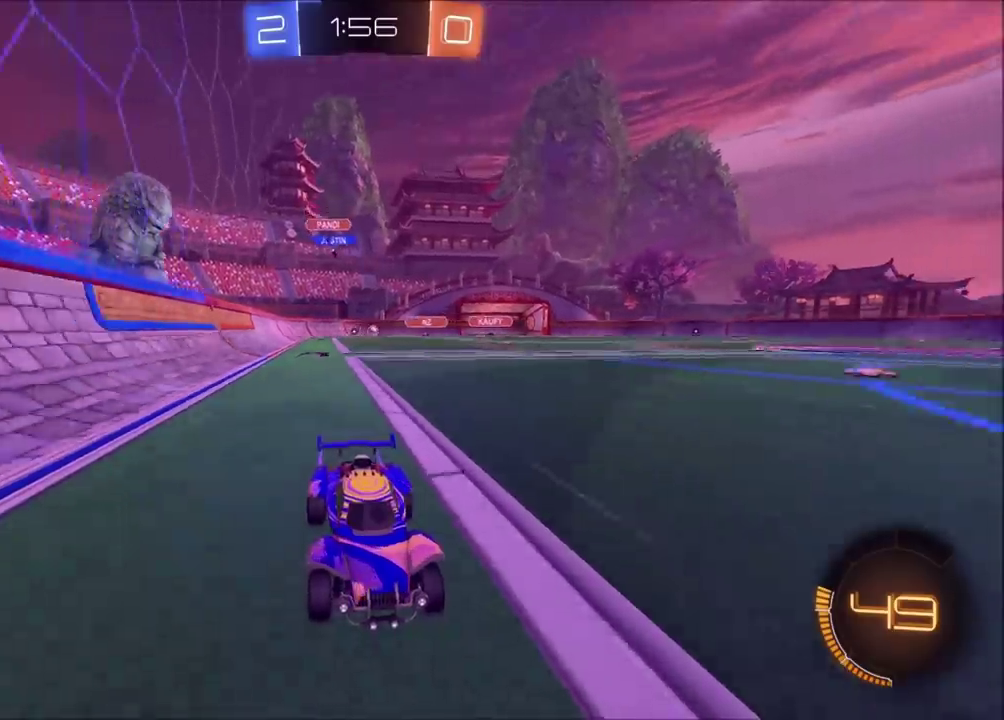
{"buttons": ["R2"], "left_stick": "center", "events": []}
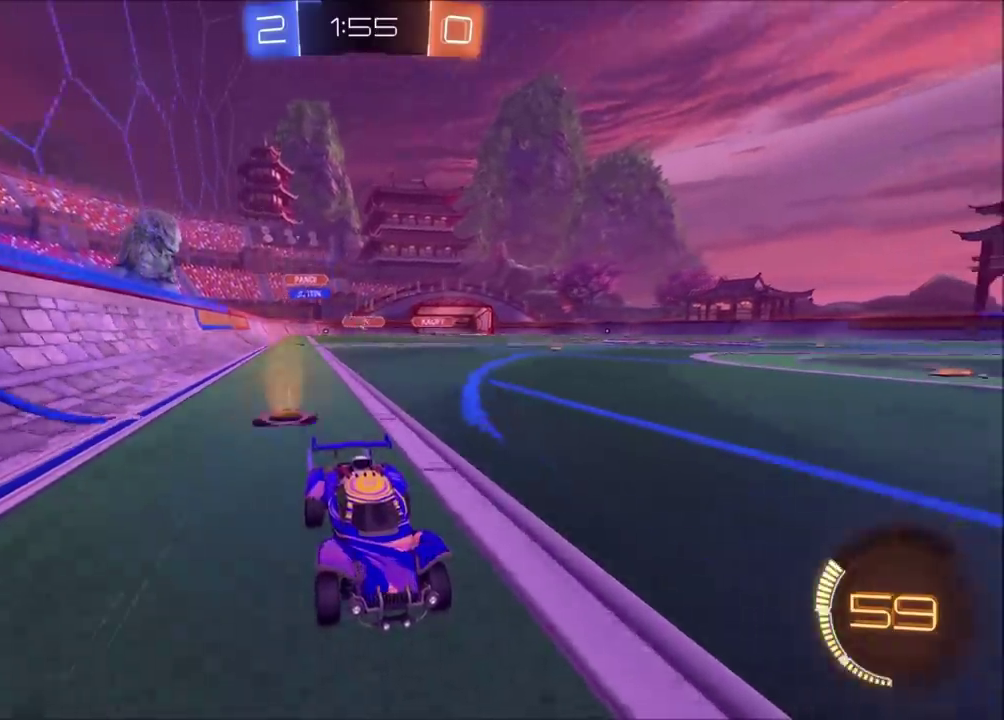
{"buttons": ["R2"], "left_stick": "left", "events": [[83, "left_stick", "left"], [200, "left_stick", "center"], [250, "left_stick", "left"]]}
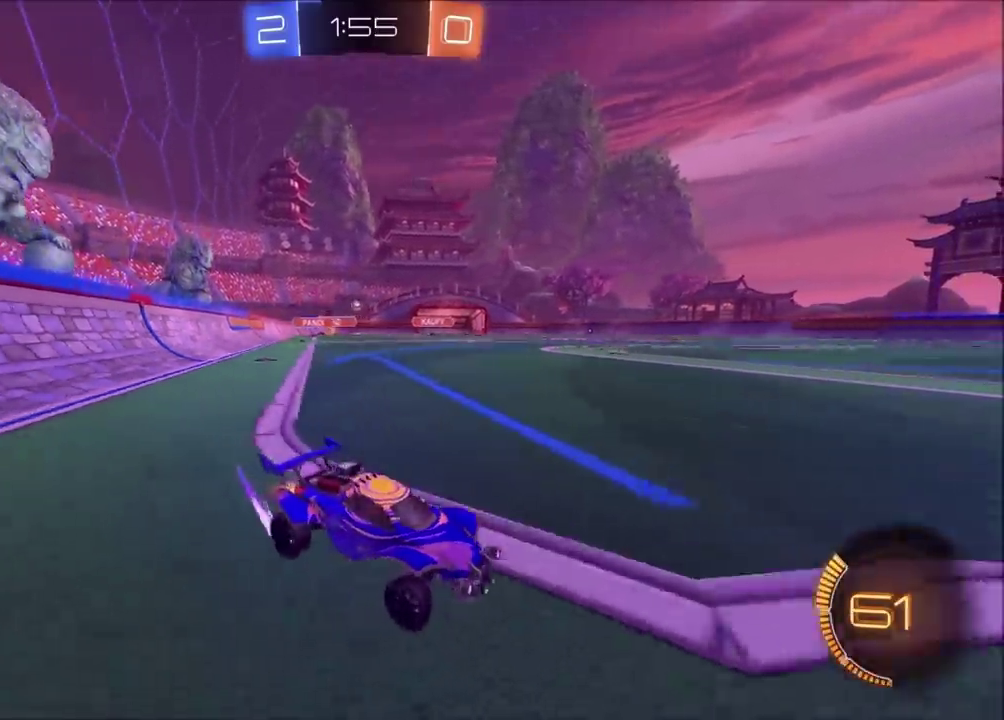
{"buttons": [], "left_stick": "left", "events": [[417, "R2", "up"]]}
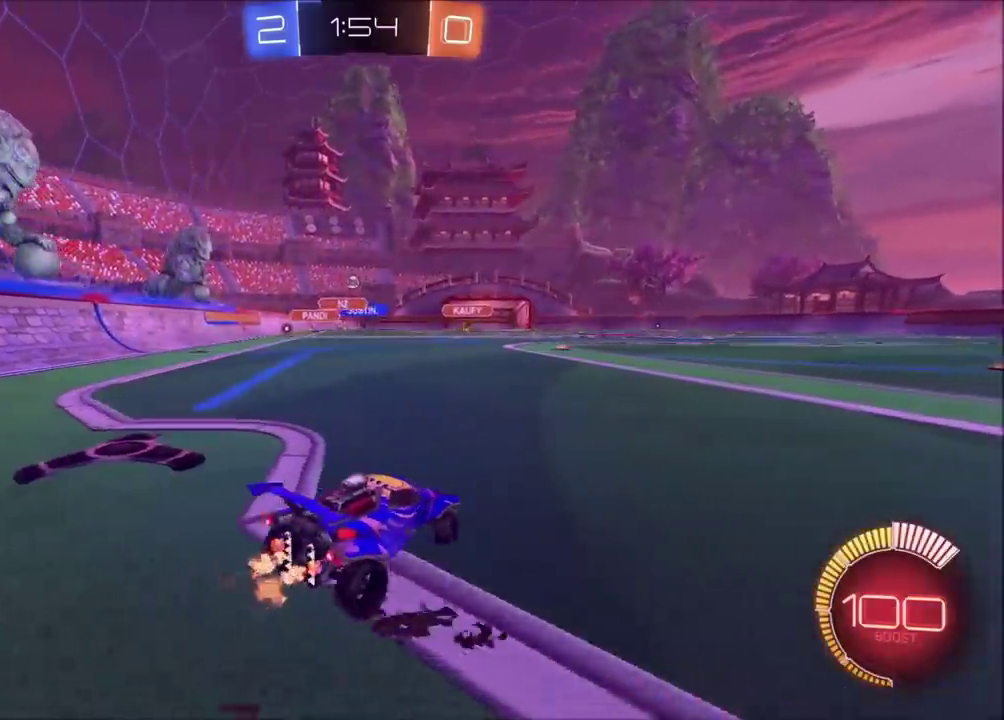
{"buttons": ["R2"], "left_stick": "left", "events": [[100, "R2", "down"]]}
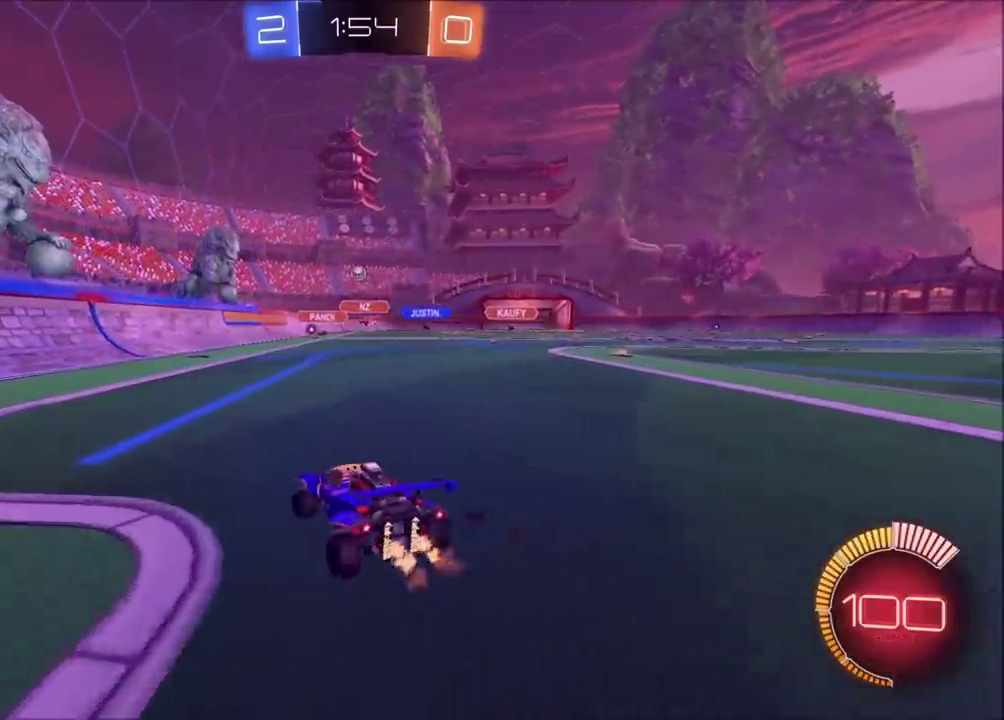
{"buttons": ["R2"], "left_stick": "up-right", "events": [[117, "left_stick", "center"], [367, "left_stick", "up-right"]]}
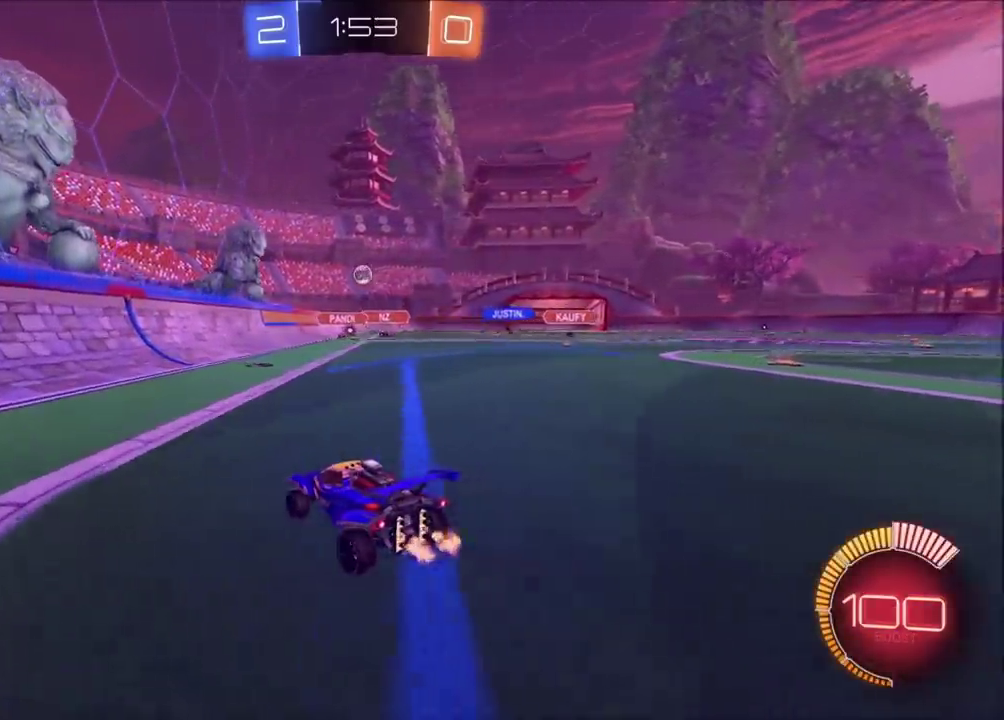
{"buttons": ["R2"], "left_stick": "center", "events": [[17, "left_stick", "center"], [300, "left_stick", "up-right"], [467, "left_stick", "center"]]}
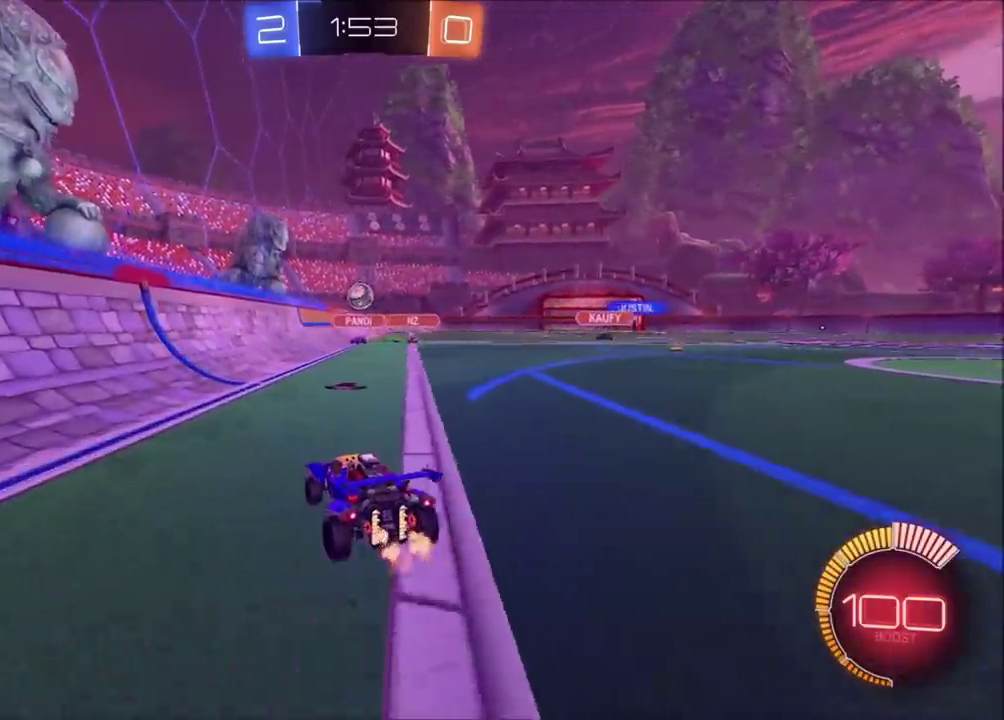
{"buttons": ["CIRCLE", "R2"], "left_stick": "up-right", "events": [[67, "R2", "up"], [100, "L2", "down"], [183, "left_stick", "up-right"], [267, "L2", "up"], [383, "R2", "down"], [467, "CIRCLE", "down"]]}
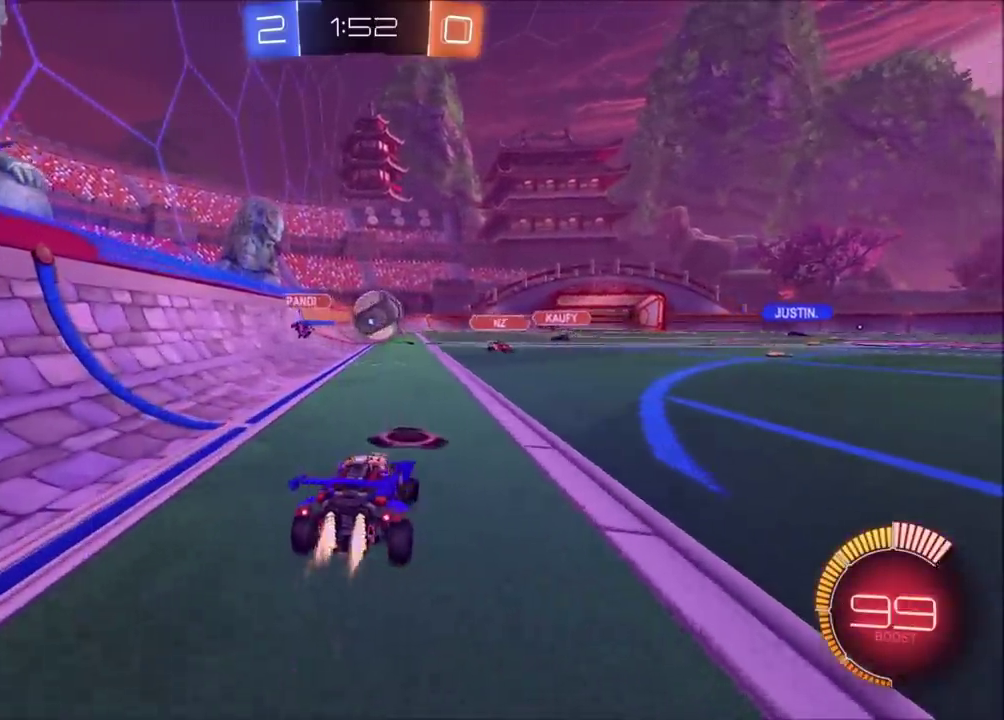
{"buttons": ["L2"], "left_stick": "left", "events": [[400, "left_stick", "left"], [433, "CIRCLE", "up"], [483, "L2", "down"], [483, "R2", "up"]]}
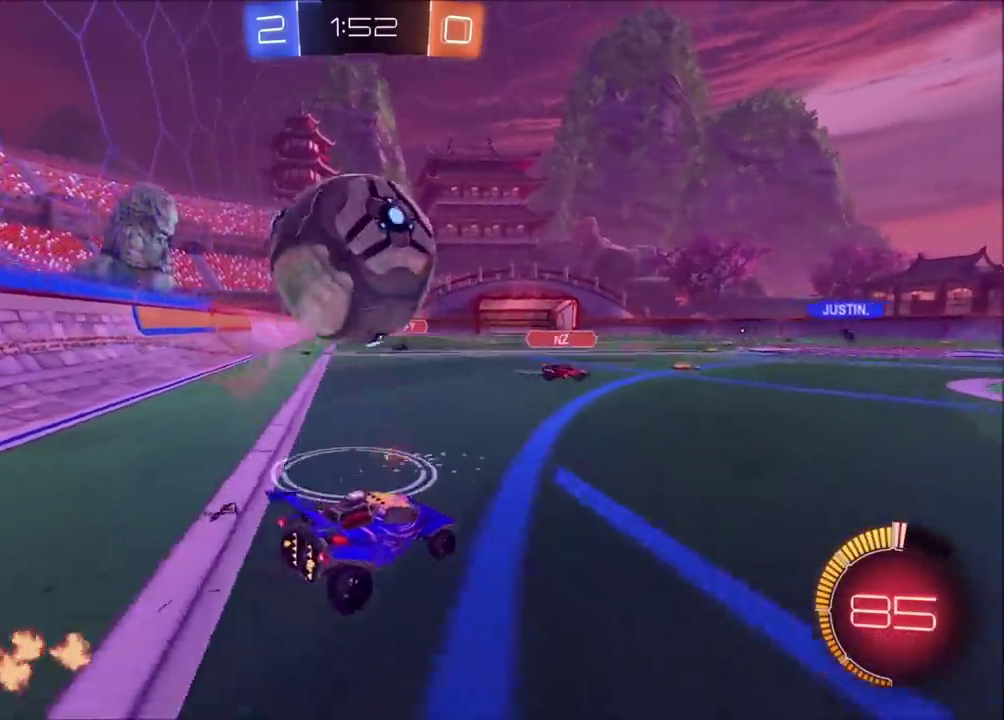
{"buttons": ["CROSS", "CIRCLE", "SQUARE", "R2"], "left_stick": "right", "events": [[83, "L2", "up"], [117, "left_stick", "center"], [133, "R2", "down"], [167, "left_stick", "down-left"], [217, "CROSS", "down"], [283, "CIRCLE", "down"], [367, "CROSS", "up"], [367, "left_stick", "center"], [400, "CROSS", "down"], [417, "SQUARE", "down"], [483, "left_stick", "right"]]}
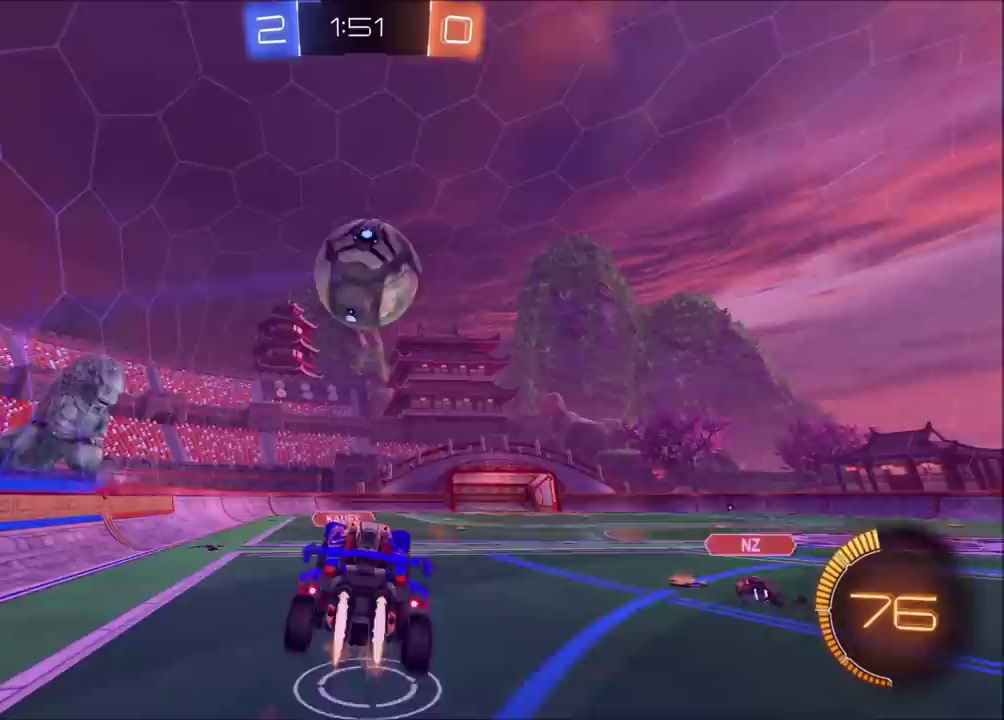
{"buttons": ["CROSS", "CIRCLE", "SQUARE", "R2"], "left_stick": "right"}
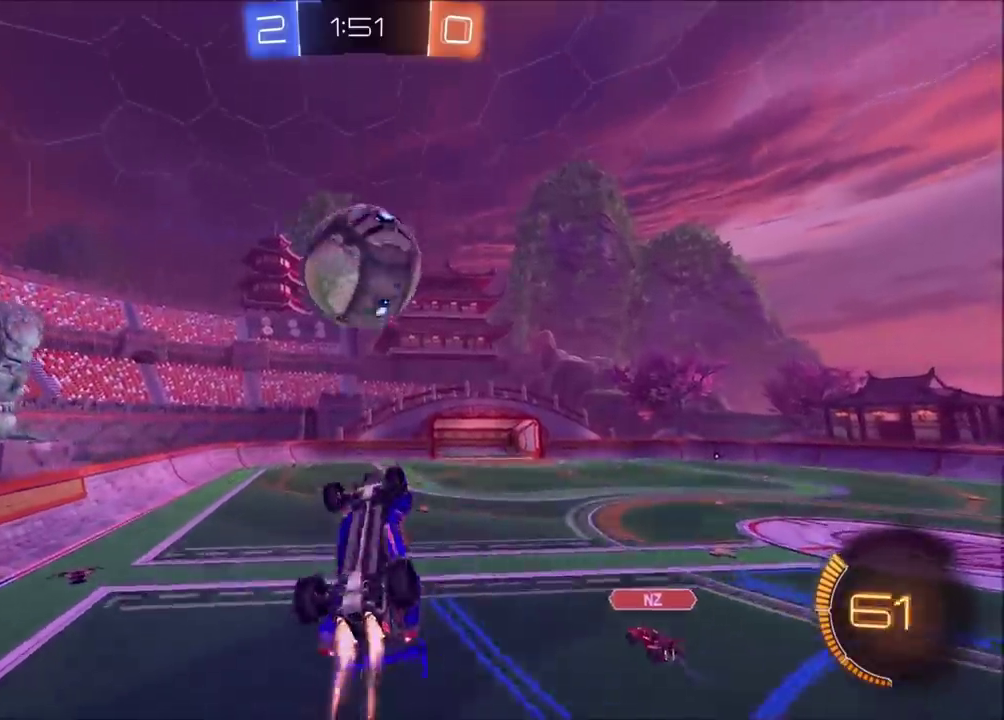
{"buttons": ["CROSS", "CIRCLE", "SQUARE", "R2"], "left_stick": "down-right", "events": [[50, "left_stick", "down-right"], [100, "CIRCLE", "up"], [100, "left_stick", "down"], [250, "CIRCLE", "down"], [267, "left_stick", "down-left"], [367, "left_stick", "left"], [500, "left_stick", "down-right"]]}
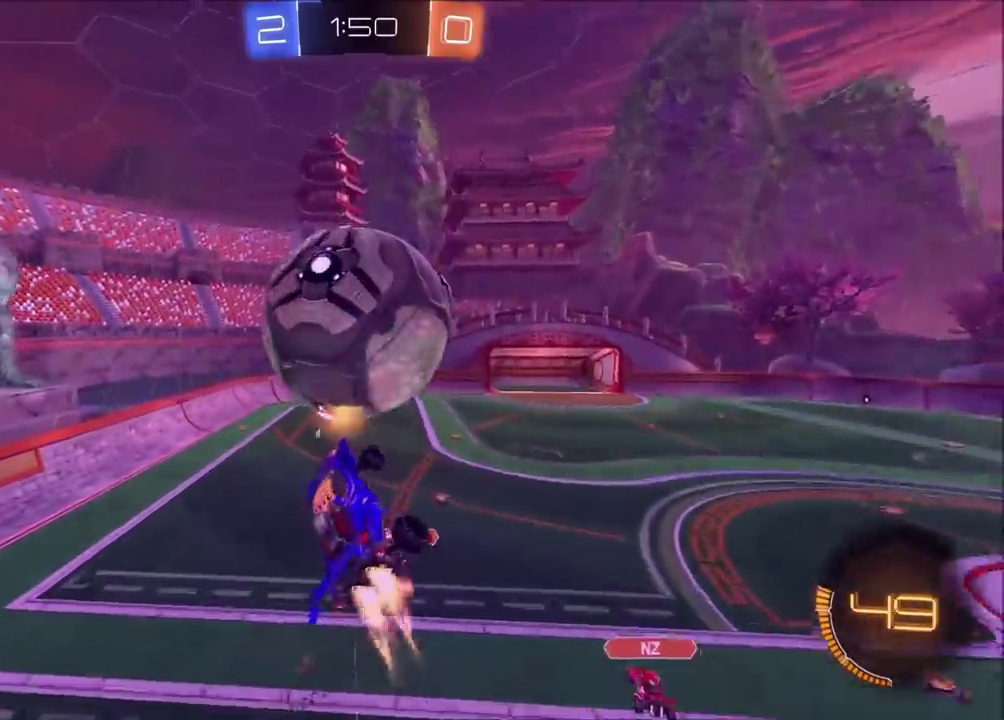
{"buttons": ["CIRCLE", "R2"], "left_stick": "up-right", "events": [[133, "left_stick", "down"], [167, "CIRCLE", "up"], [367, "CIRCLE", "down"], [400, "left_stick", "down-right"], [417, "SQUARE", "up"], [450, "left_stick", "right"], [500, "CROSS", "up"], [500, "left_stick", "up-right"]]}
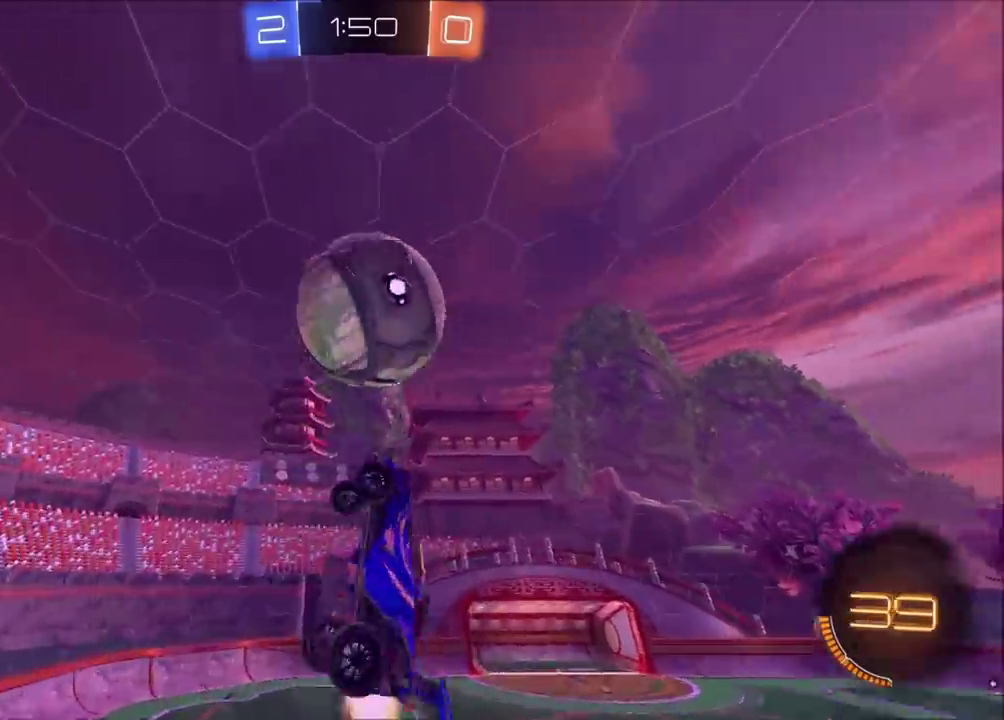
{"buttons": ["CIRCLE", "R2"], "left_stick": "center", "events": [[250, "left_stick", "down-right"], [483, "left_stick", "center"]]}
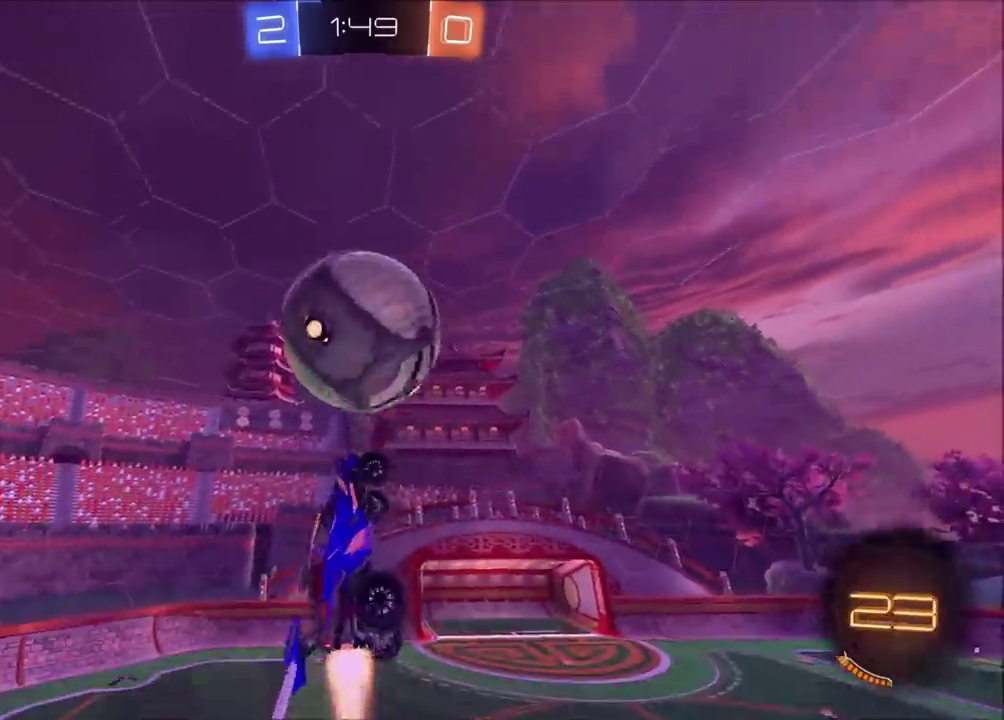
{"buttons": ["R2"], "left_stick": "down-right", "events": [[17, "left_stick", "up-left"], [167, "left_stick", "down-left"], [283, "left_stick", "right"], [467, "left_stick", "down-right"], [483, "CIRCLE", "up"]]}